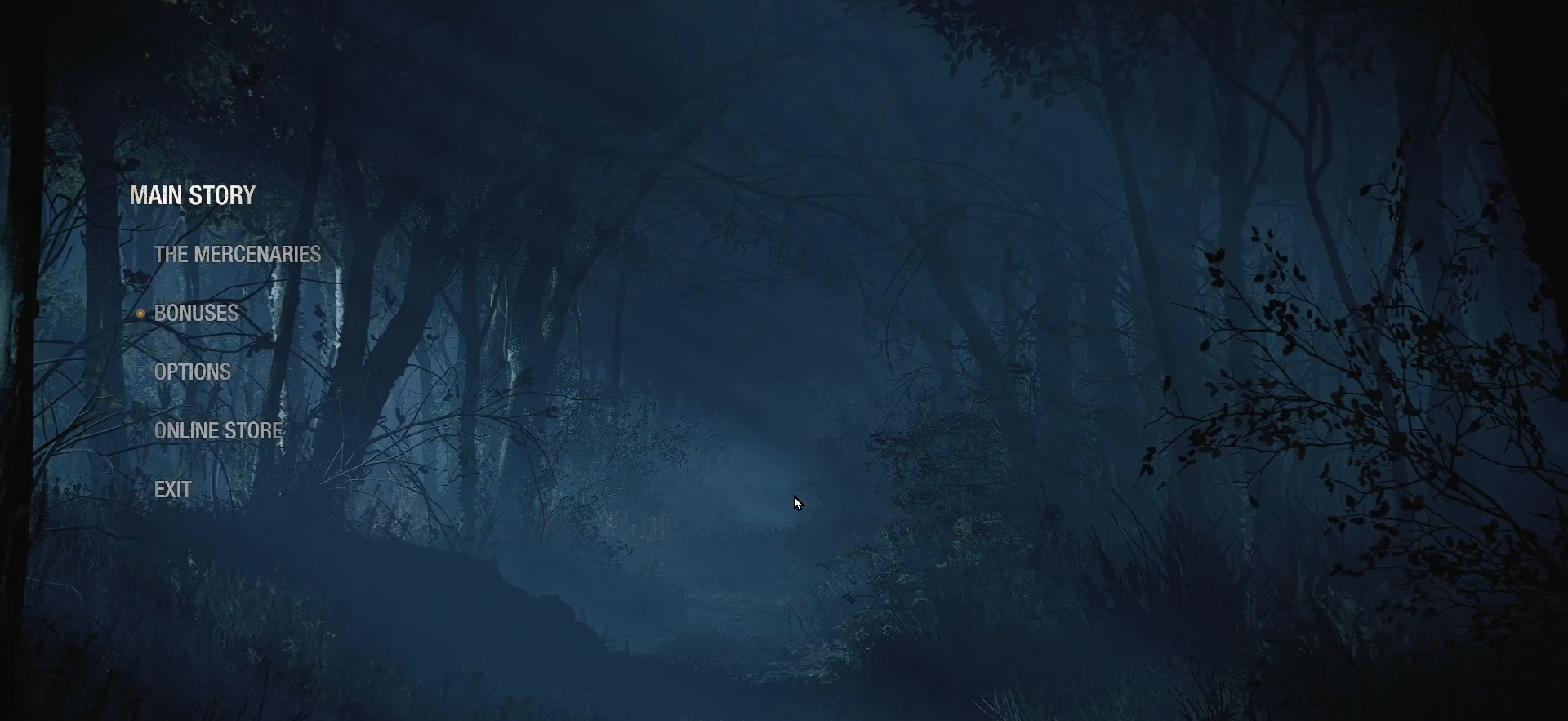
Gameplay with a controller (PlayStation layout); each line is a JSON object with the inputs held at the frame after it. "events" lists button and stick changes between this image and that frame as [ms after this image, input, new state], when the widget could be followed in between. Not read: L3 R3.
{"buttons": [], "left_stick": "center", "right_stick": "center", "events": []}
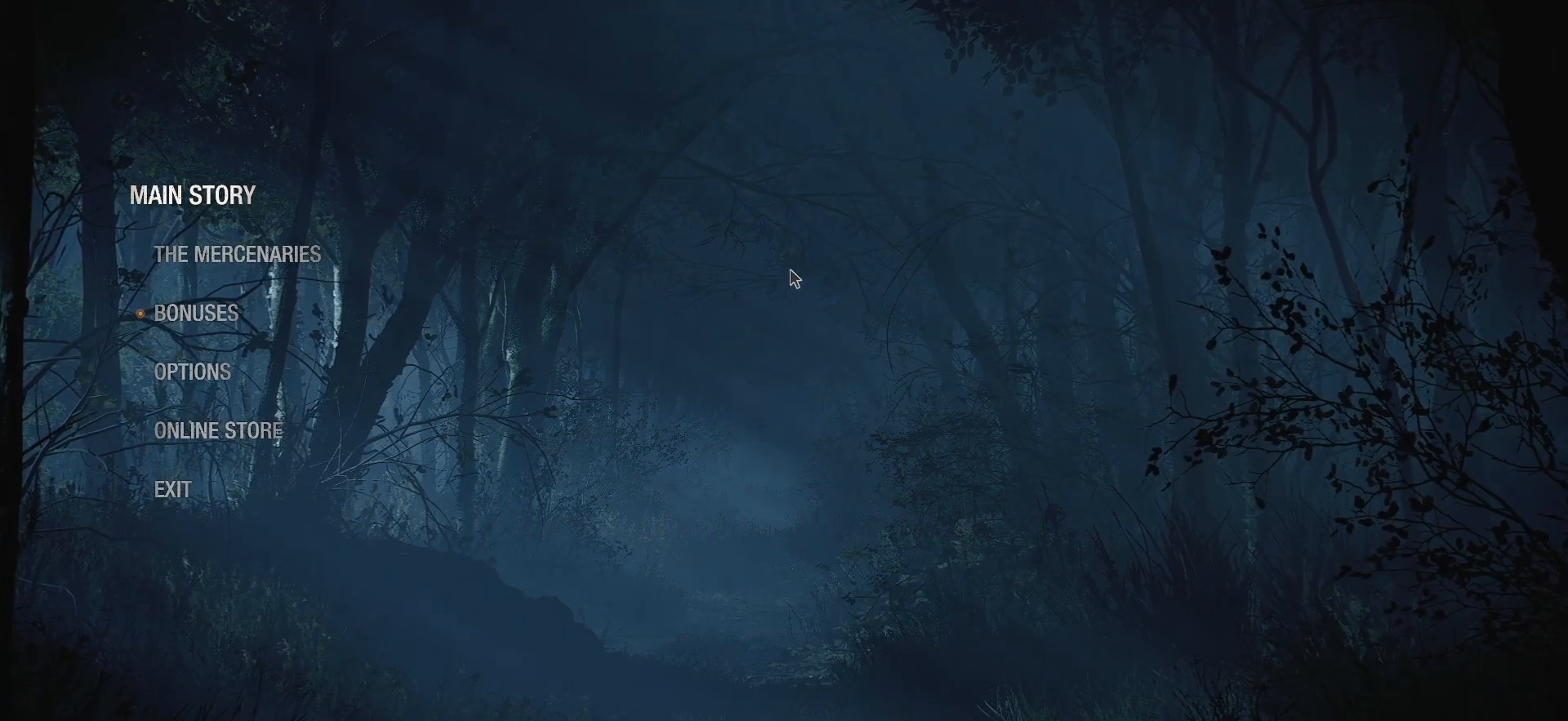
{"buttons": [], "left_stick": "center", "right_stick": "center", "events": []}
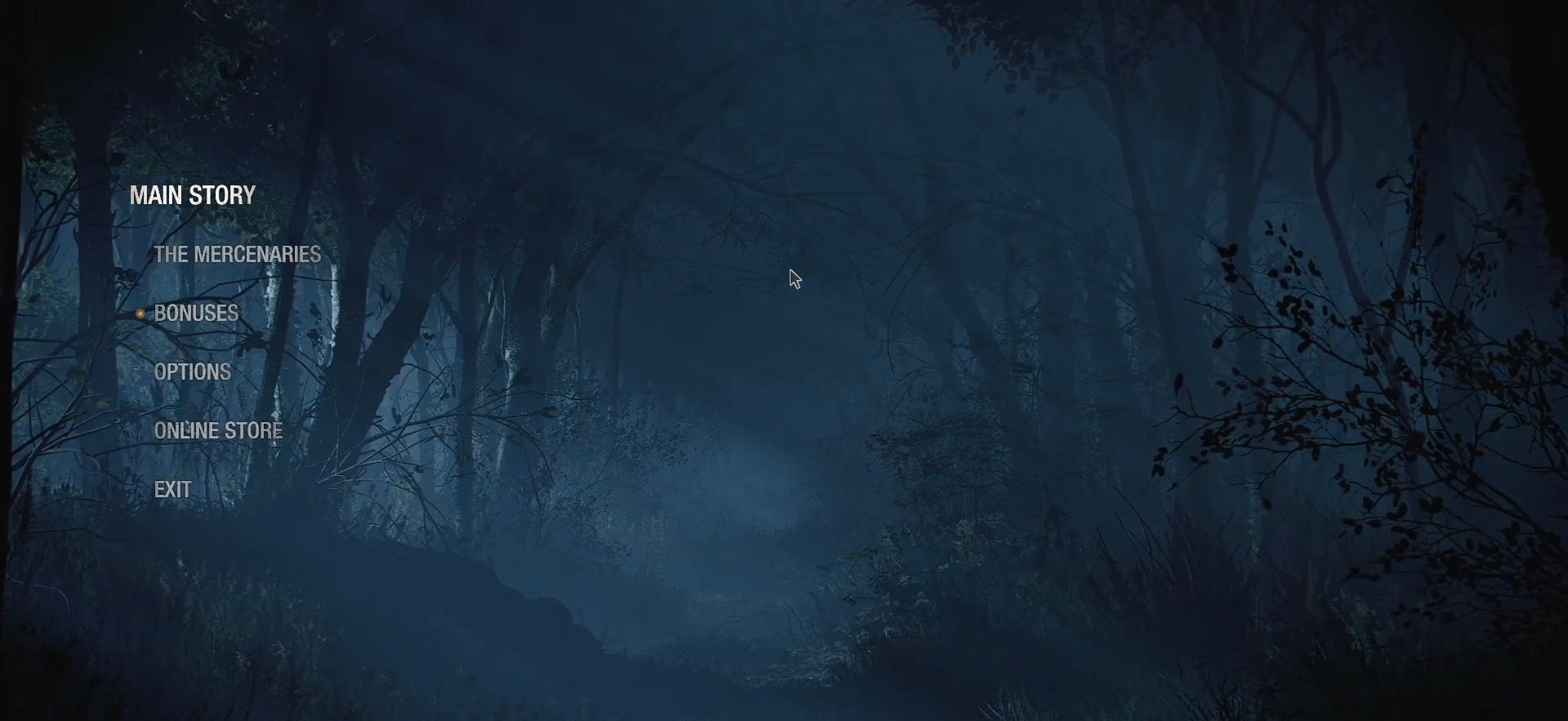
{"buttons": [], "left_stick": "center", "right_stick": "center", "events": []}
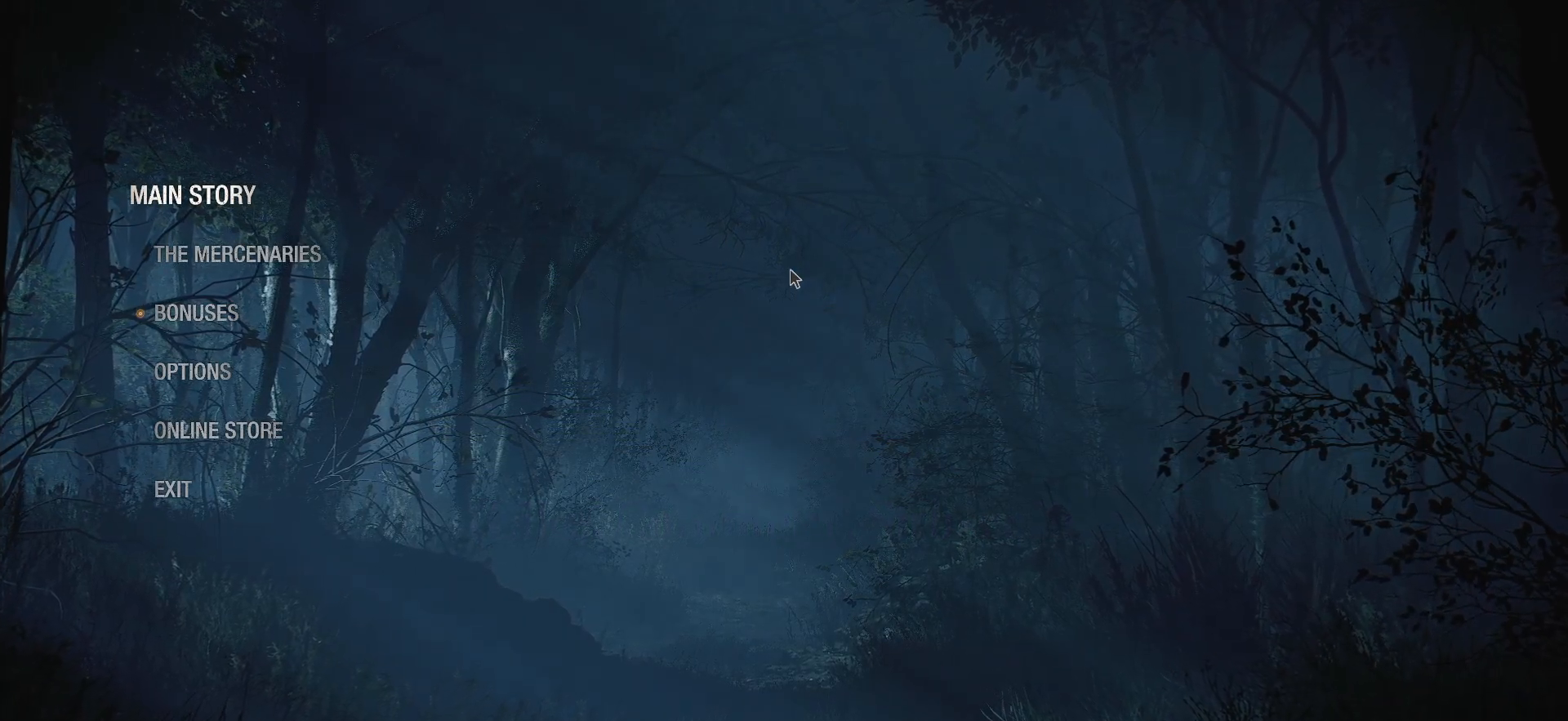
{"buttons": [], "left_stick": "center", "right_stick": "center", "events": []}
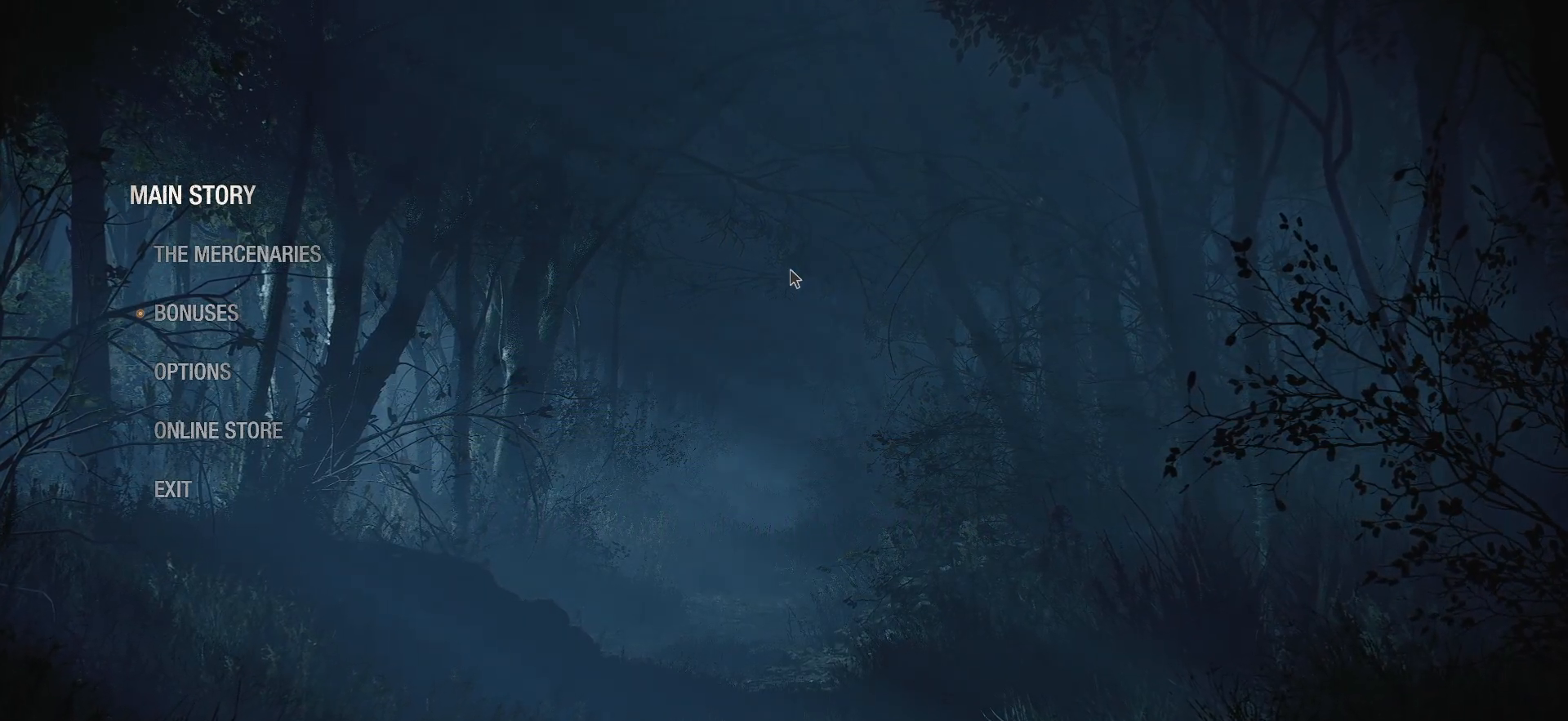
{"buttons": ["DPAD_UP"], "left_stick": "center", "right_stick": "center", "events": [[50, "DPAD_DOWN", "down"], [183, "DPAD_DOWN", "up"], [467, "DPAD_UP", "down"]]}
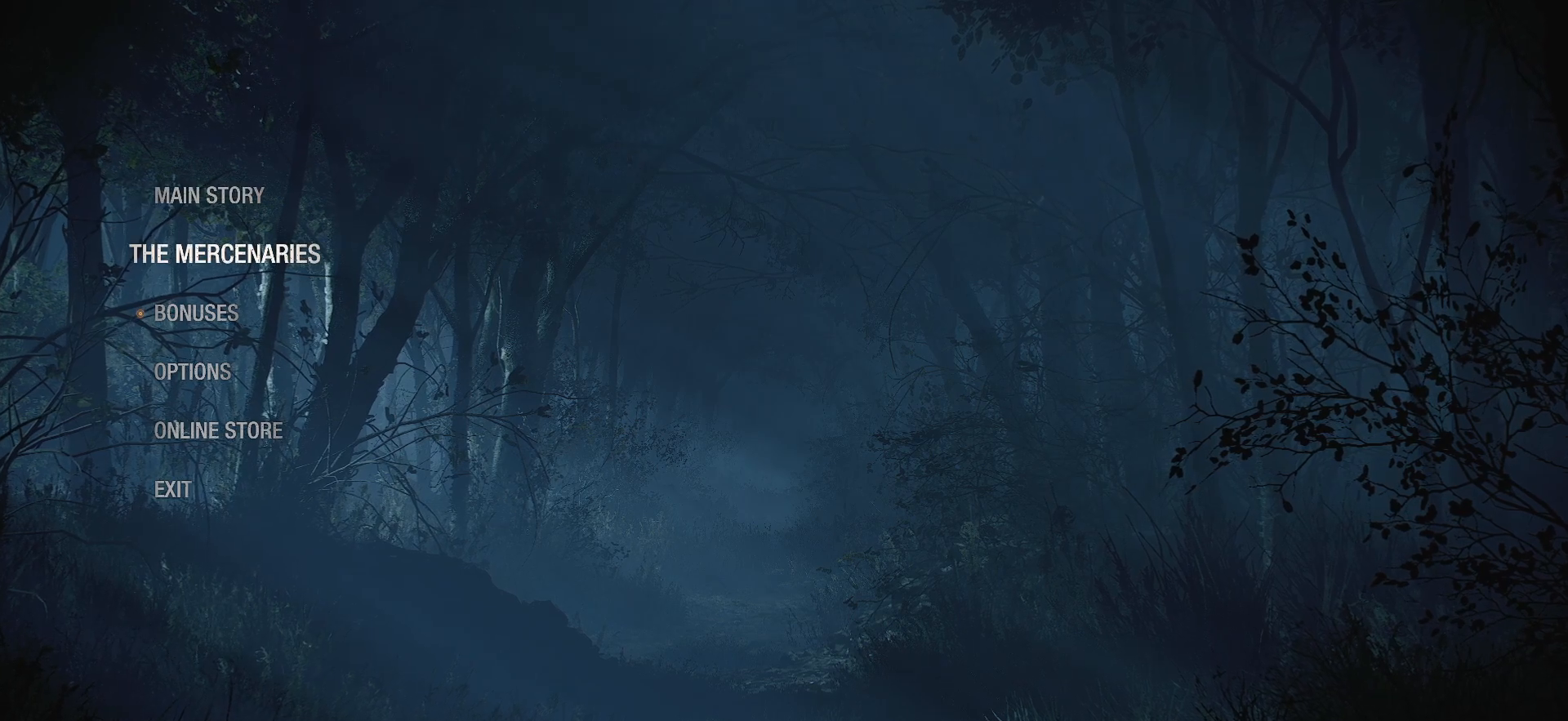
{"buttons": [], "left_stick": "center", "right_stick": "center", "events": [[50, "DPAD_UP", "up"]]}
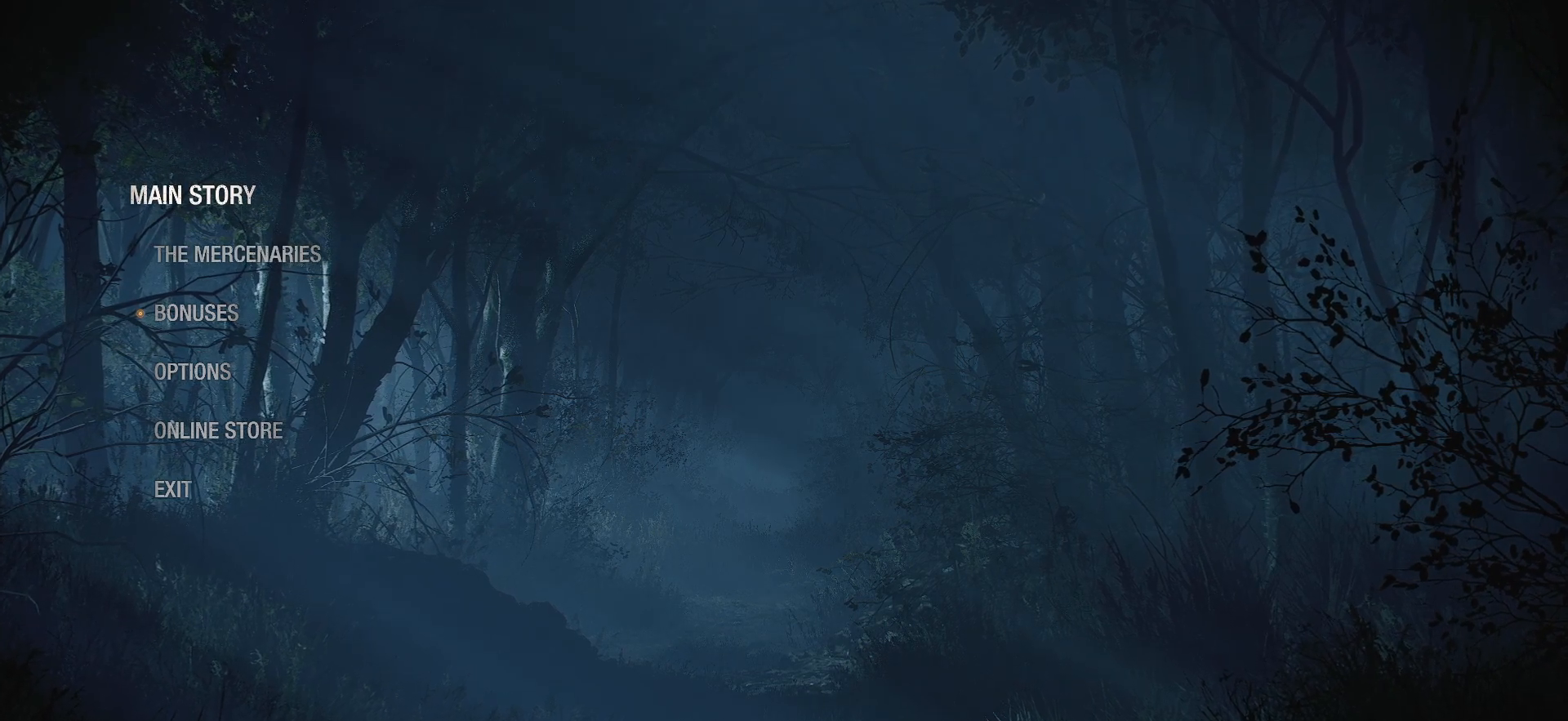
{"buttons": [], "left_stick": "center", "right_stick": "center", "events": []}
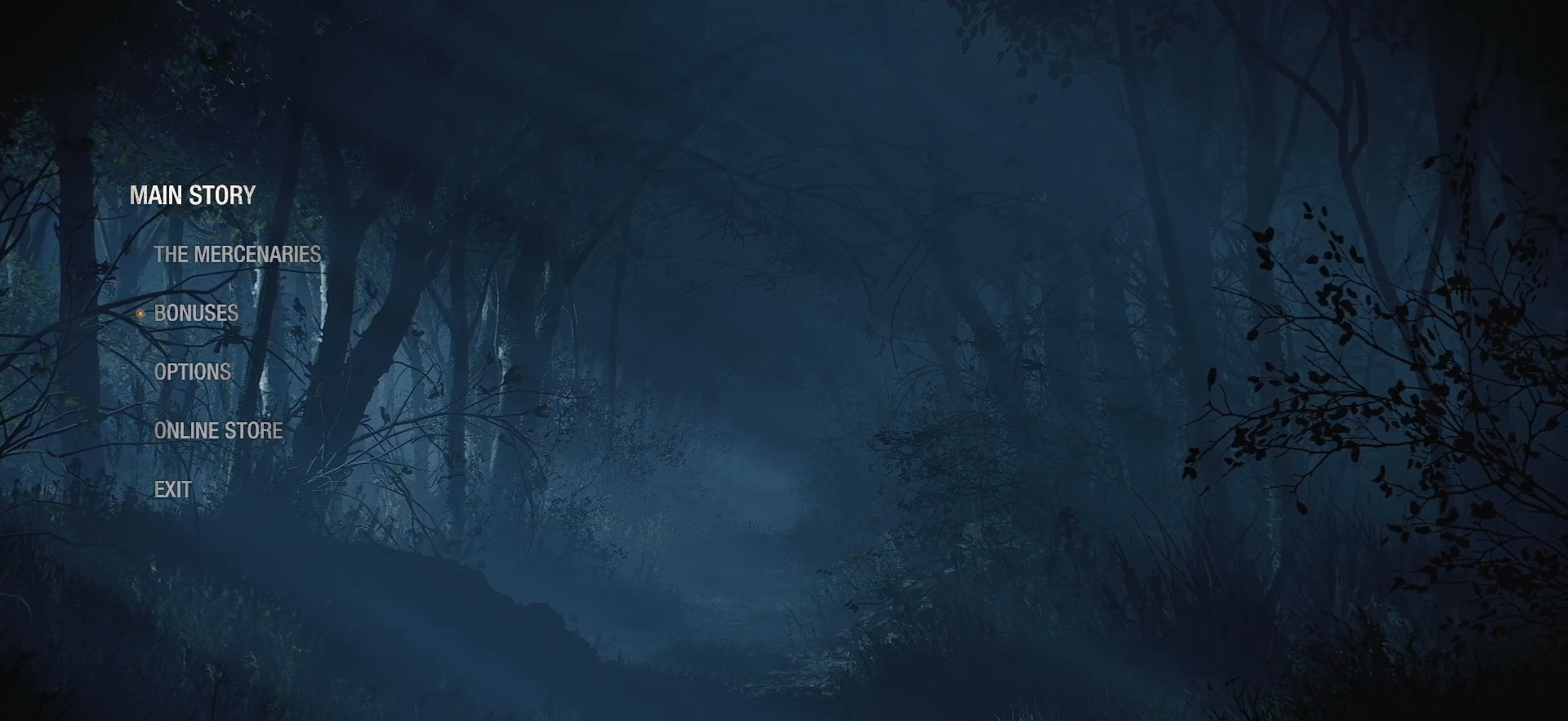
{"buttons": [], "left_stick": "center", "right_stick": "center", "events": []}
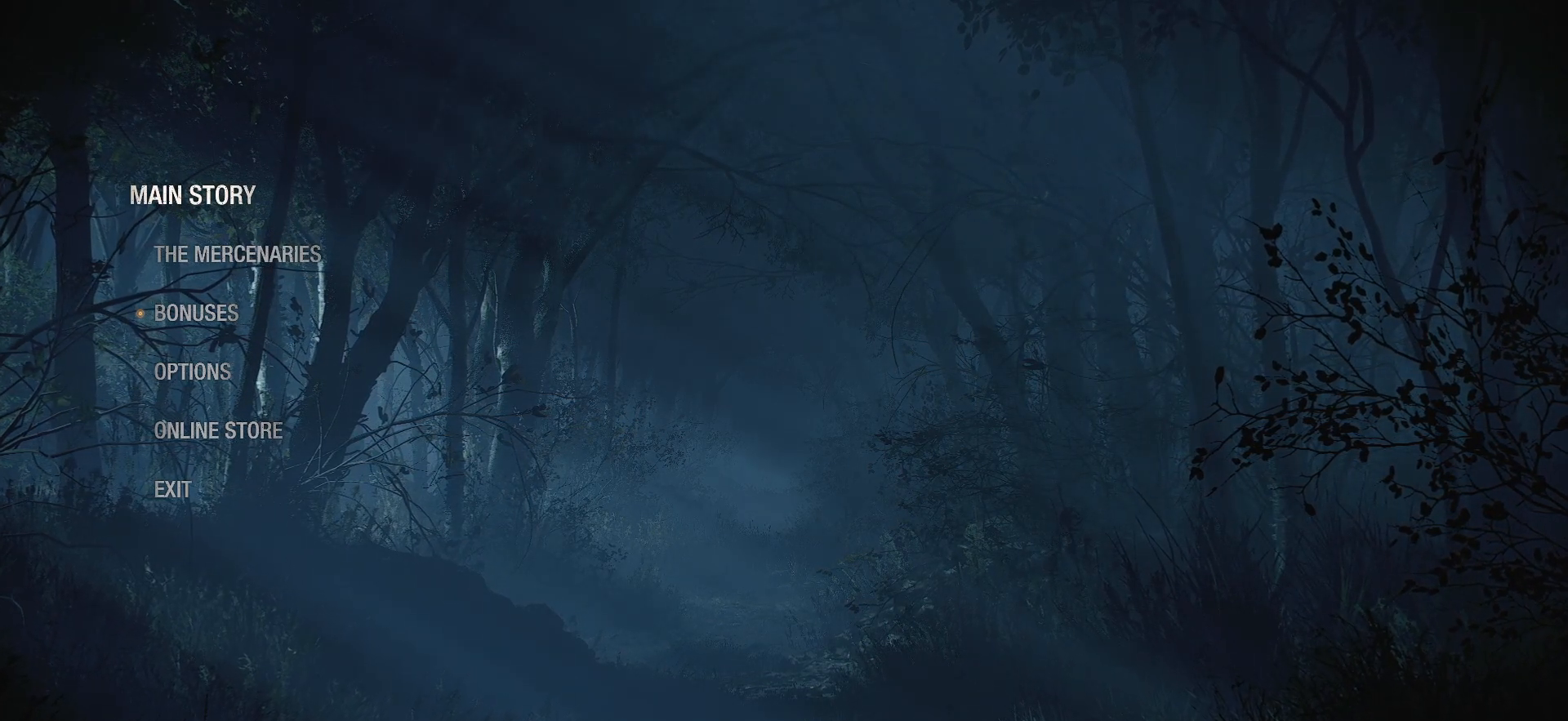
{"buttons": ["CROSS"], "left_stick": "center", "right_stick": "center", "events": [[433, "CROSS", "down"]]}
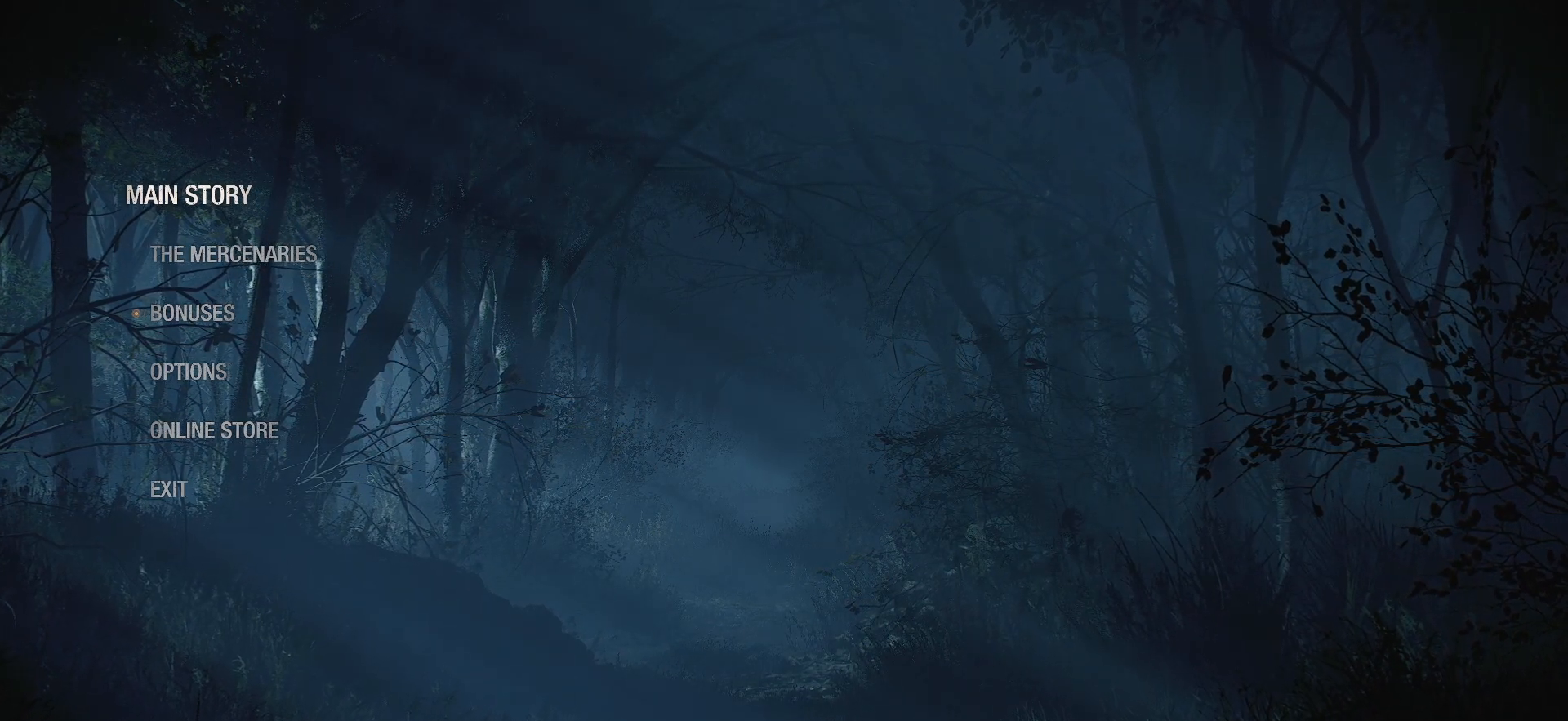
{"buttons": [], "left_stick": "center", "right_stick": "center", "events": [[83, "CROSS", "up"]]}
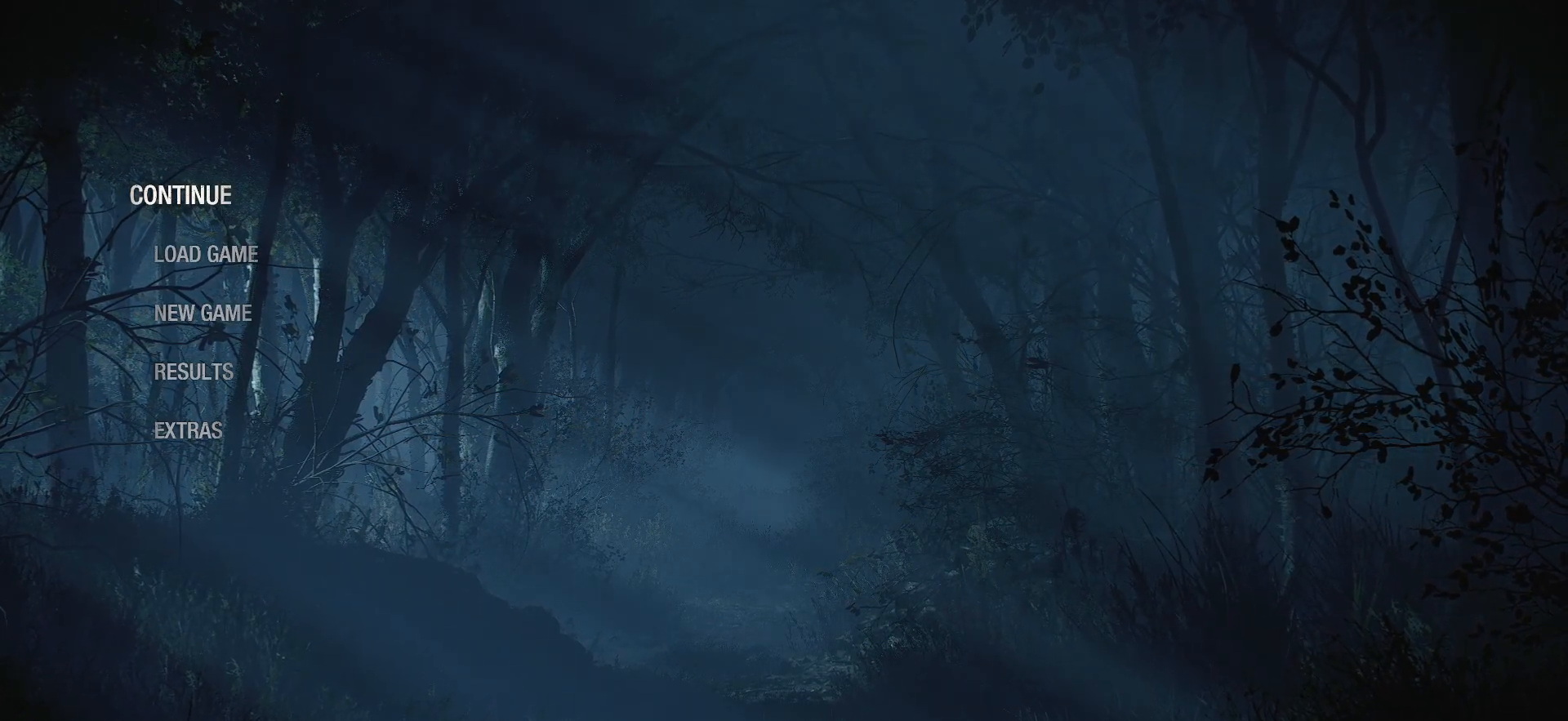
{"buttons": [], "left_stick": "center", "right_stick": "center", "events": [[300, "DPAD_DOWN", "down"], [433, "DPAD_DOWN", "up"]]}
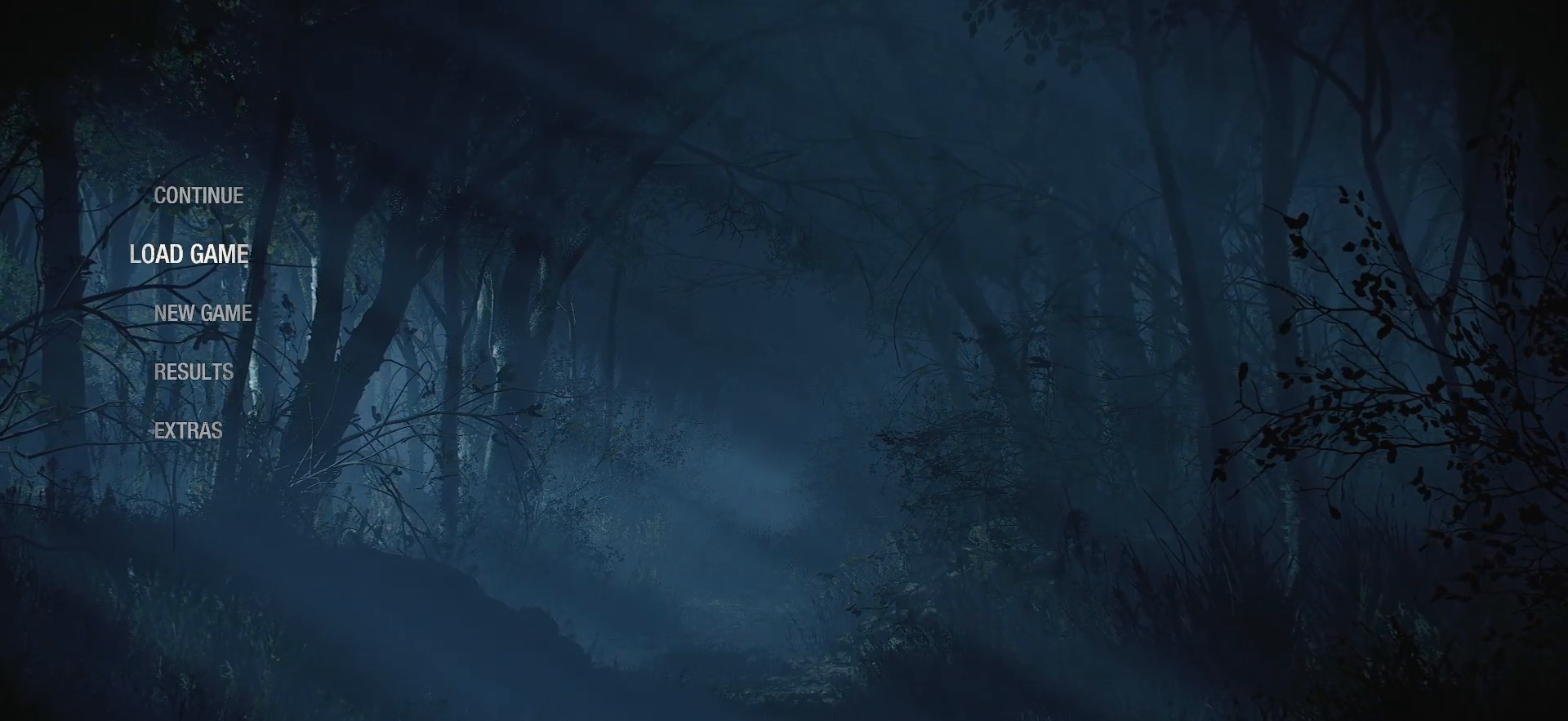
{"buttons": [], "left_stick": "center", "right_stick": "center", "events": []}
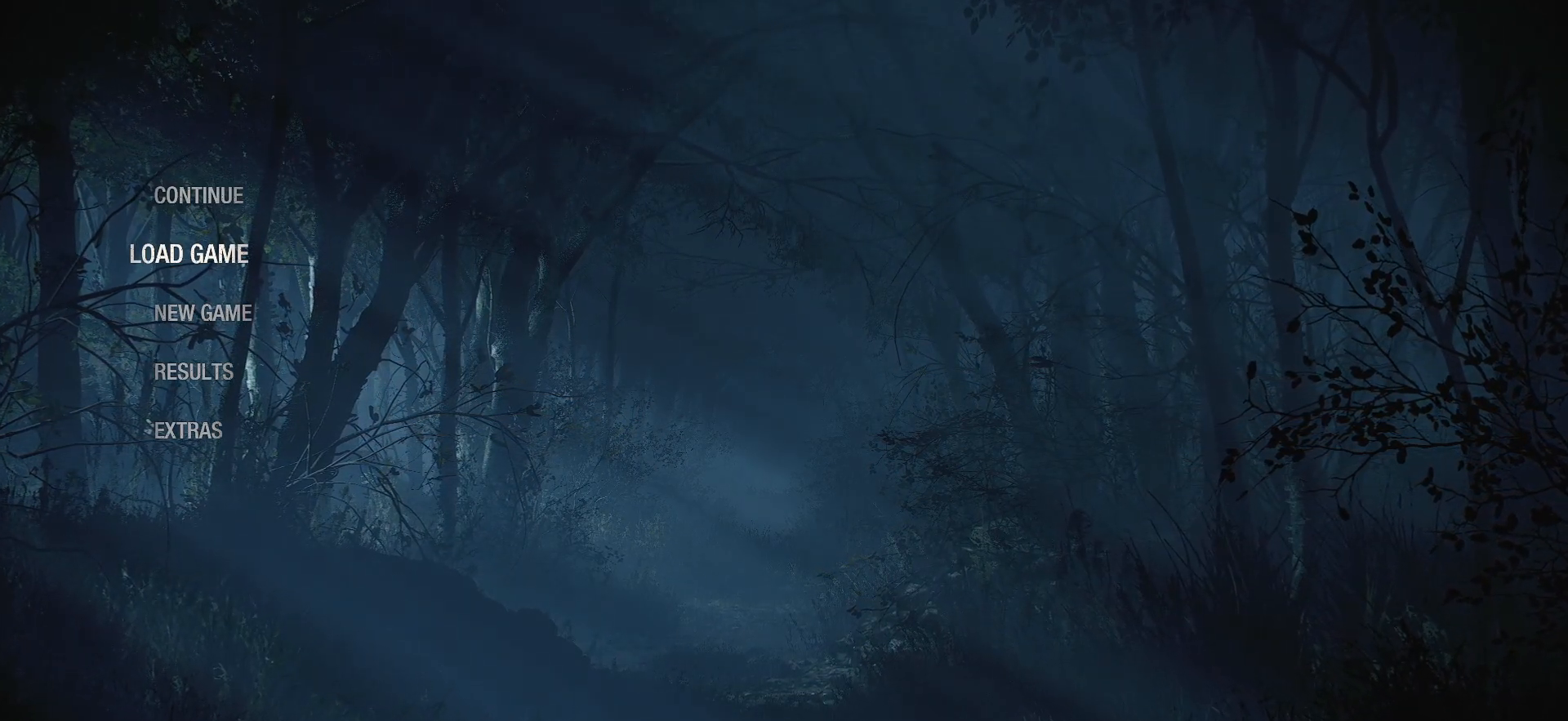
{"buttons": ["CROSS"], "left_stick": "center", "right_stick": "center", "events": [[450, "CROSS", "down"]]}
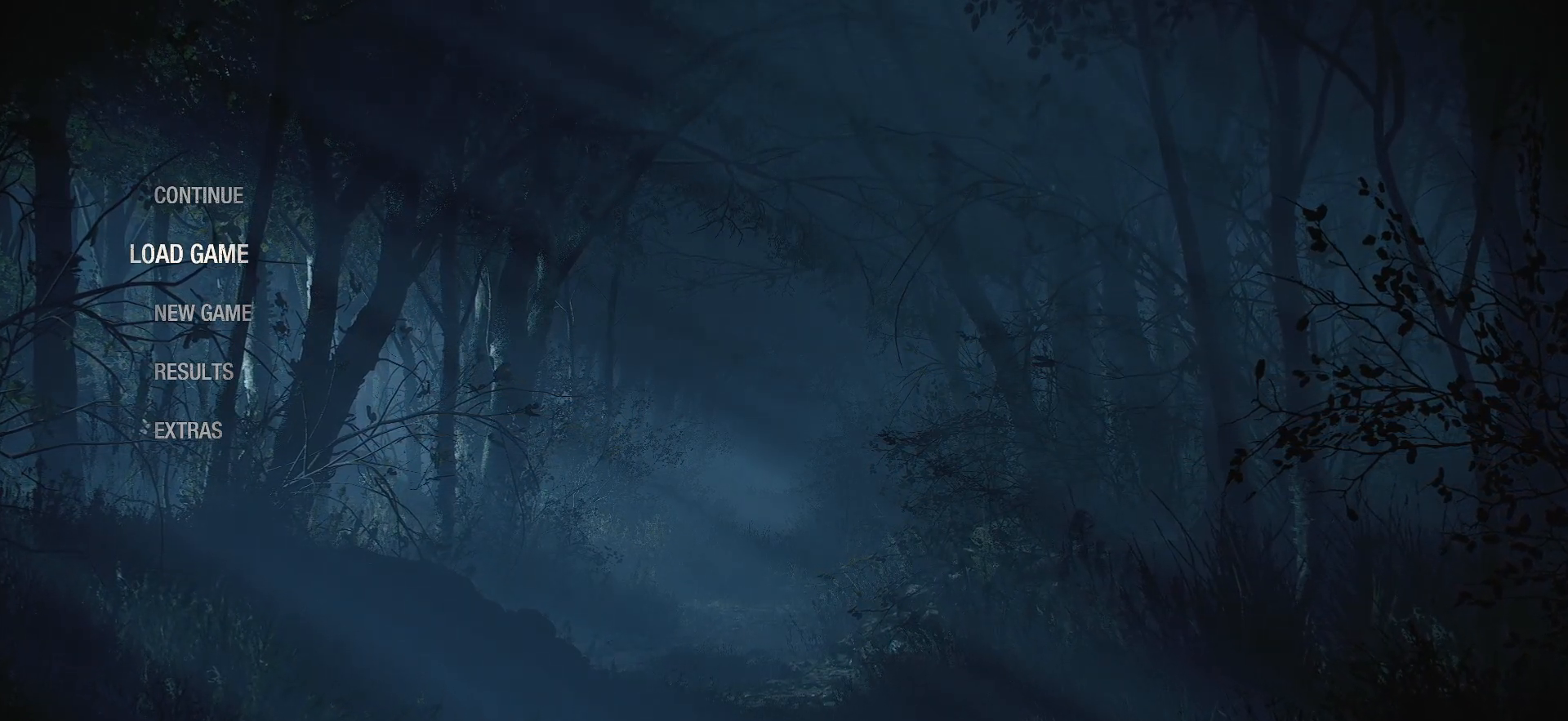
{"buttons": [], "left_stick": "center", "right_stick": "center", "events": [[100, "CROSS", "up"]]}
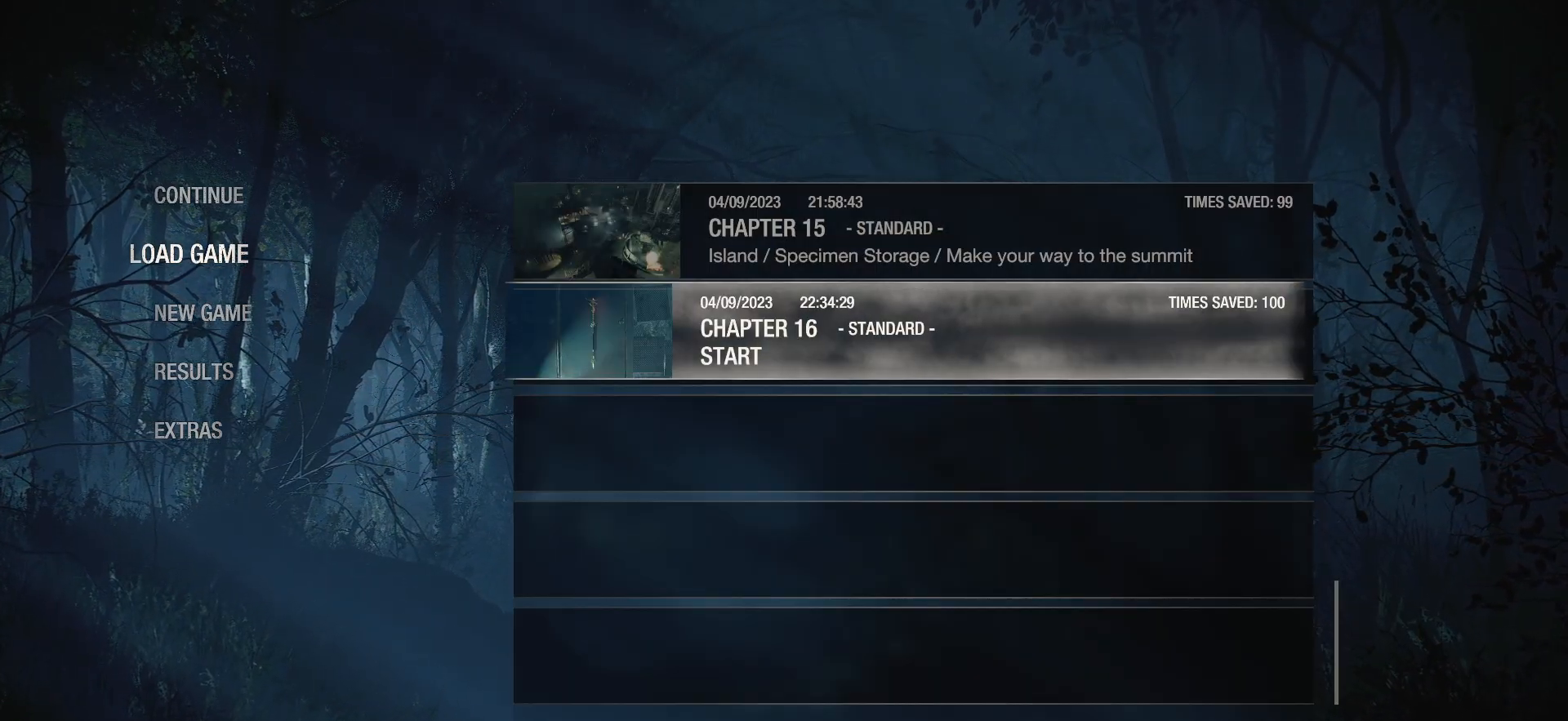
{"buttons": [], "left_stick": "center", "right_stick": "center", "events": []}
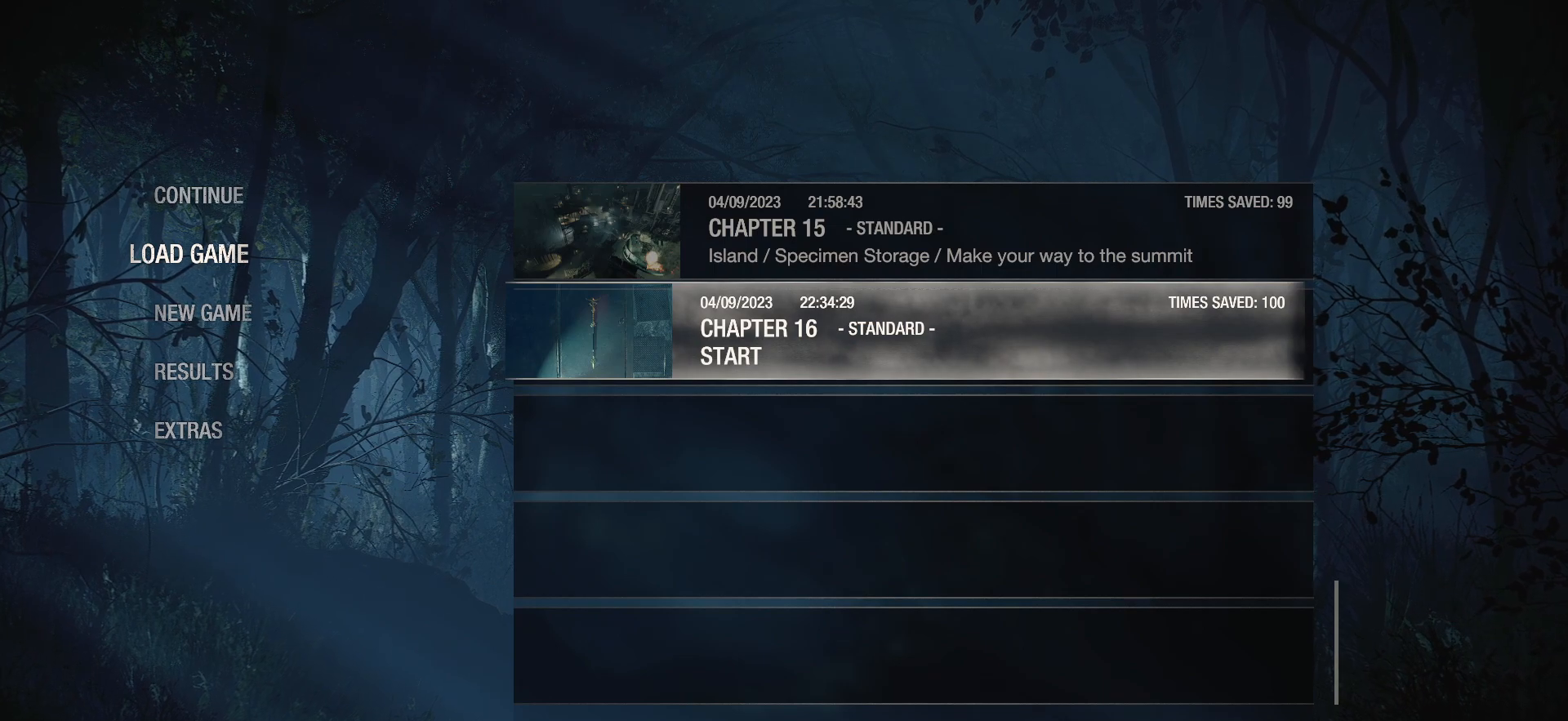
{"buttons": [], "left_stick": "center", "right_stick": "center", "events": []}
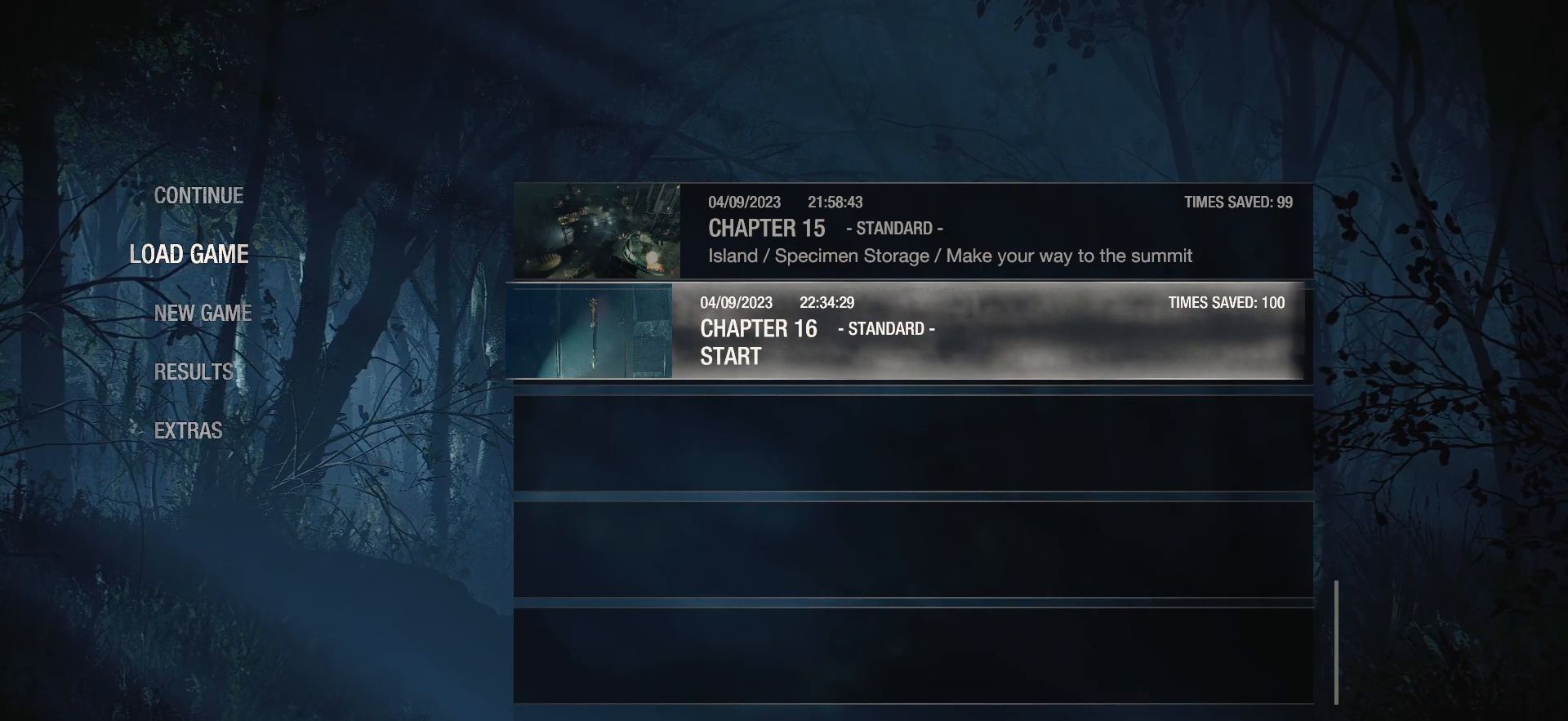
{"buttons": [], "left_stick": "center", "right_stick": "center", "events": []}
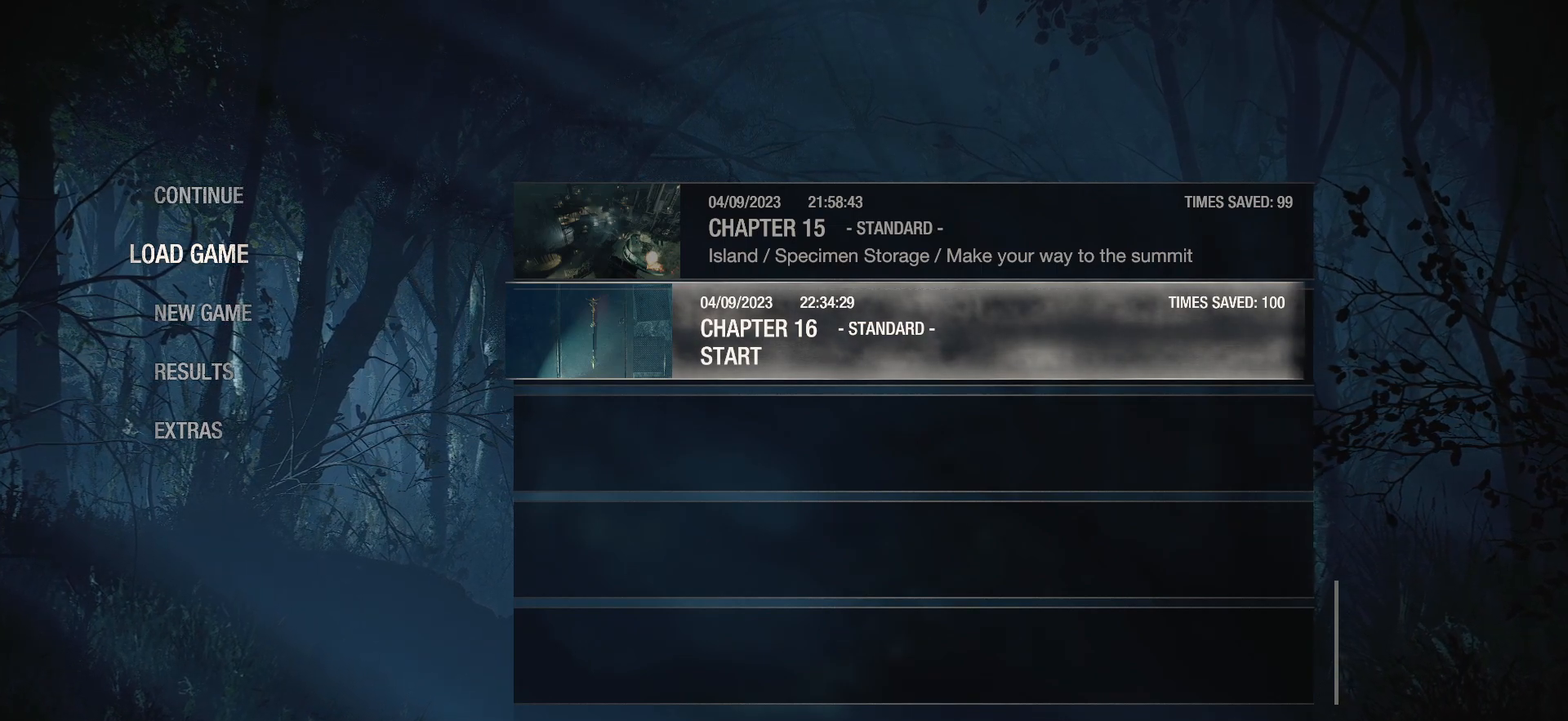
{"buttons": [], "left_stick": "center", "right_stick": "center", "events": []}
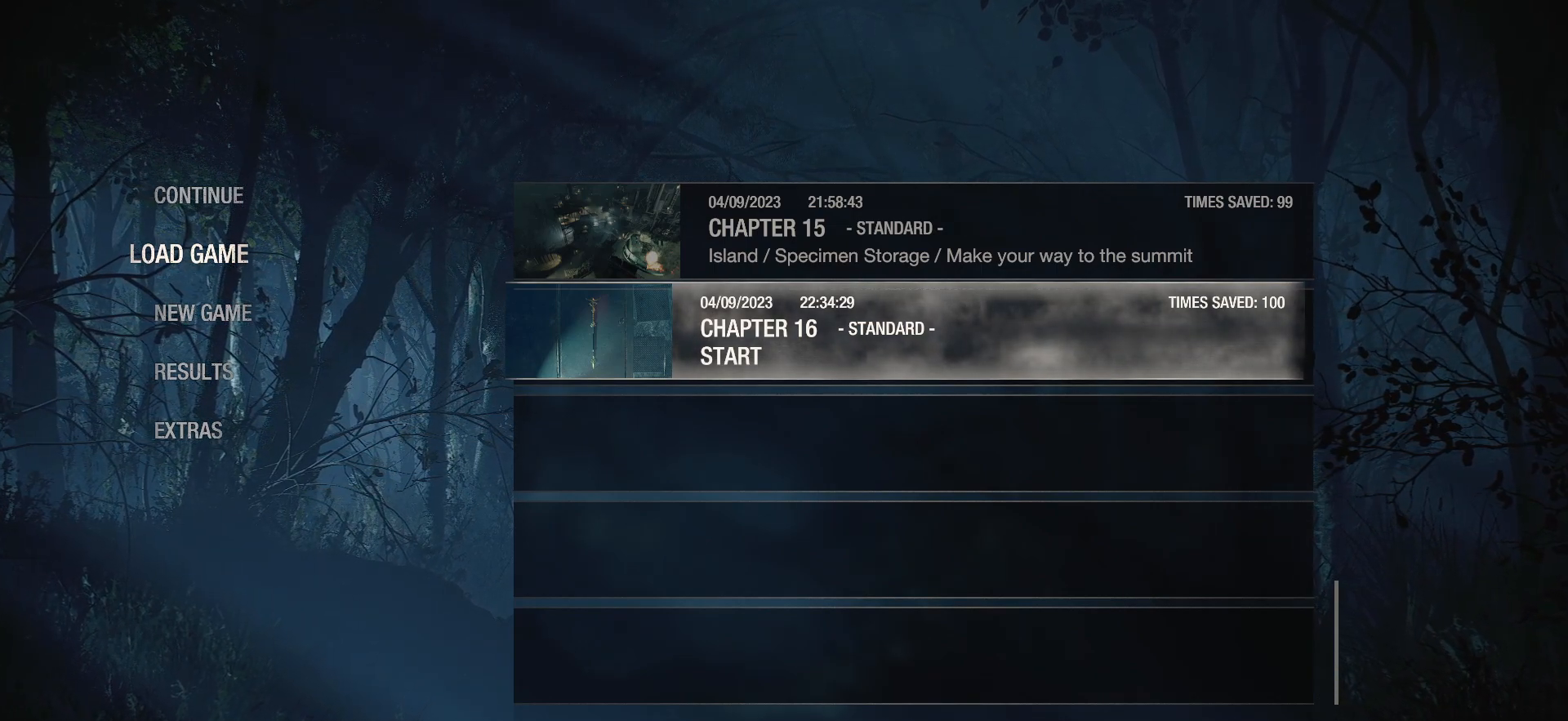
{"buttons": [], "left_stick": "center", "right_stick": "center", "events": []}
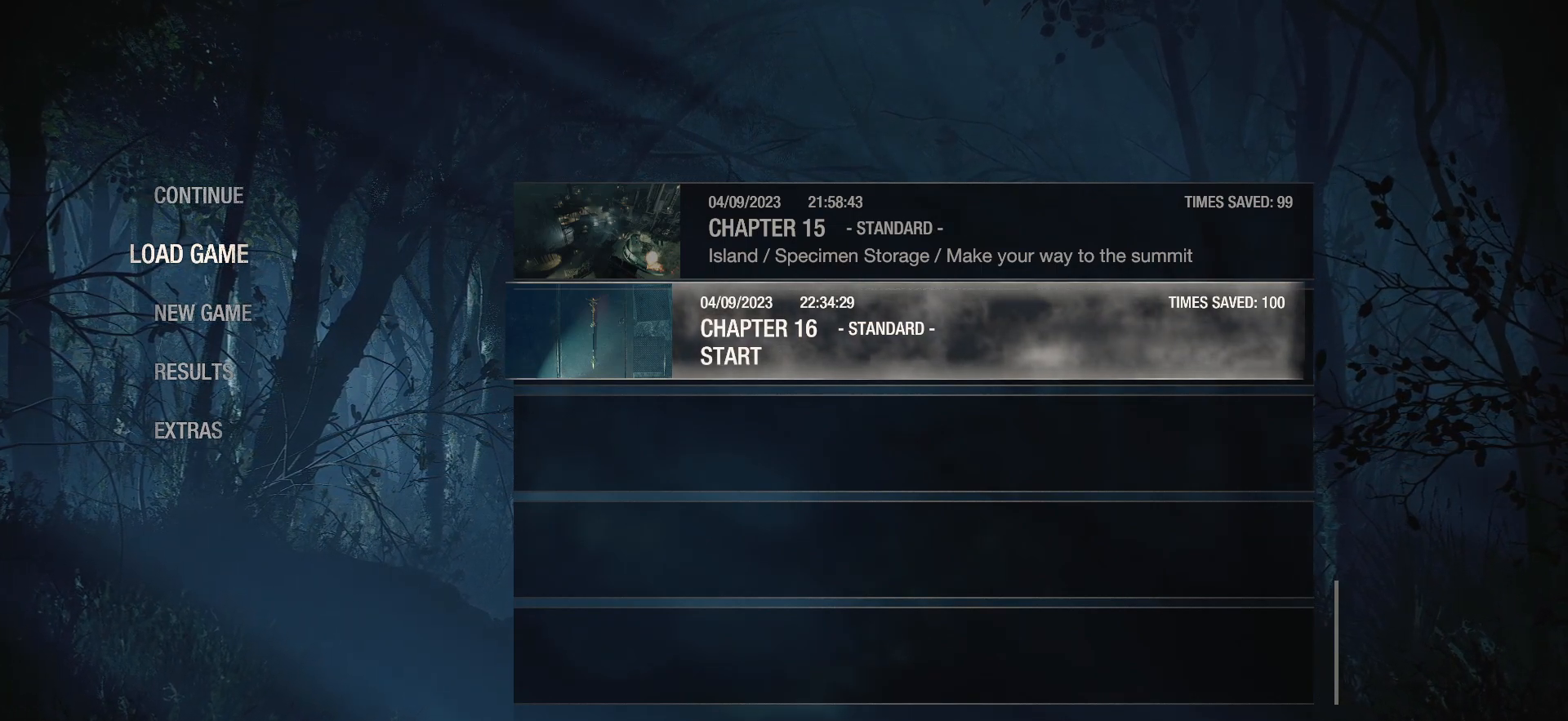
{"buttons": ["DPAD_DOWN"], "left_stick": "center", "right_stick": "center", "events": [[117, "DPAD_UP", "down"], [250, "DPAD_UP", "up"], [500, "DPAD_DOWN", "down"]]}
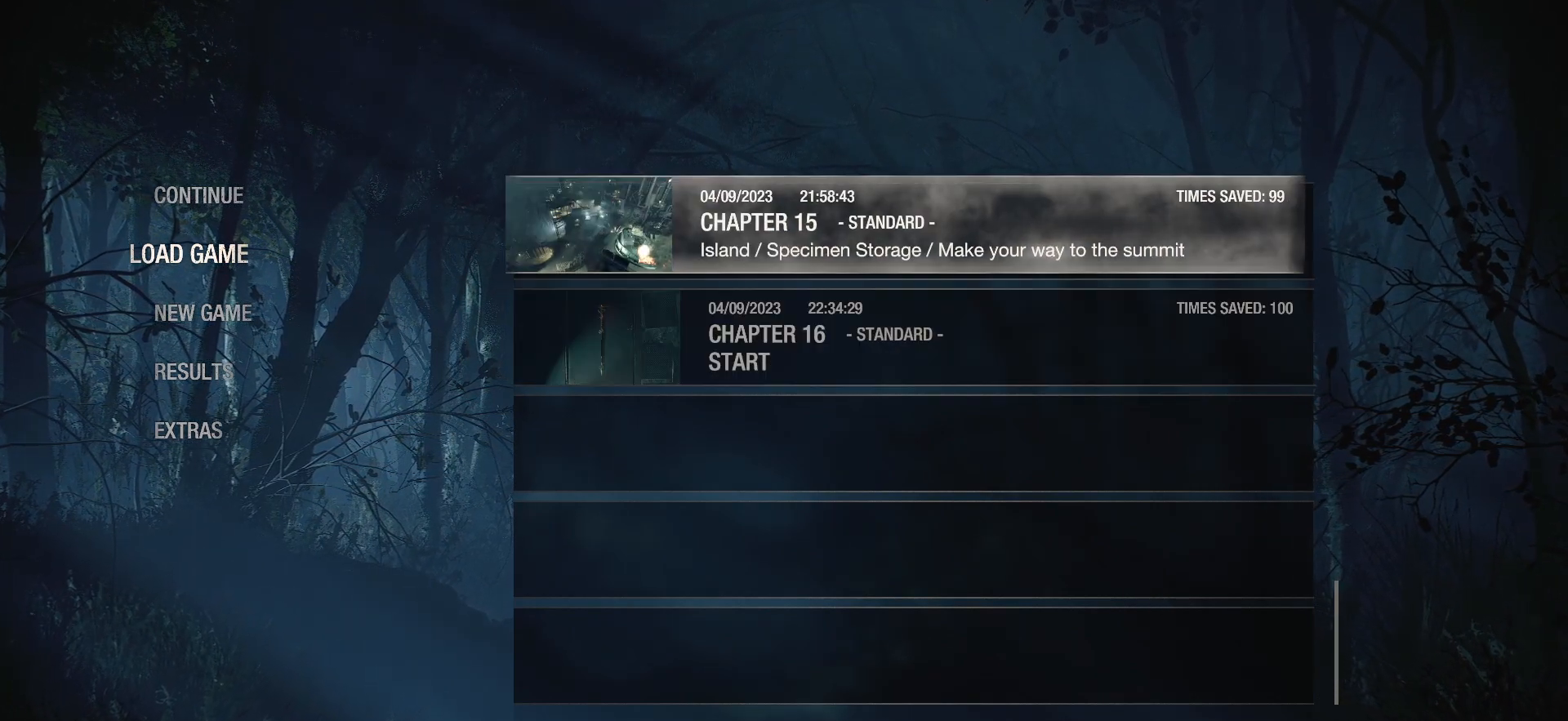
{"buttons": [], "left_stick": "center", "right_stick": "center", "events": [[133, "DPAD_DOWN", "up"]]}